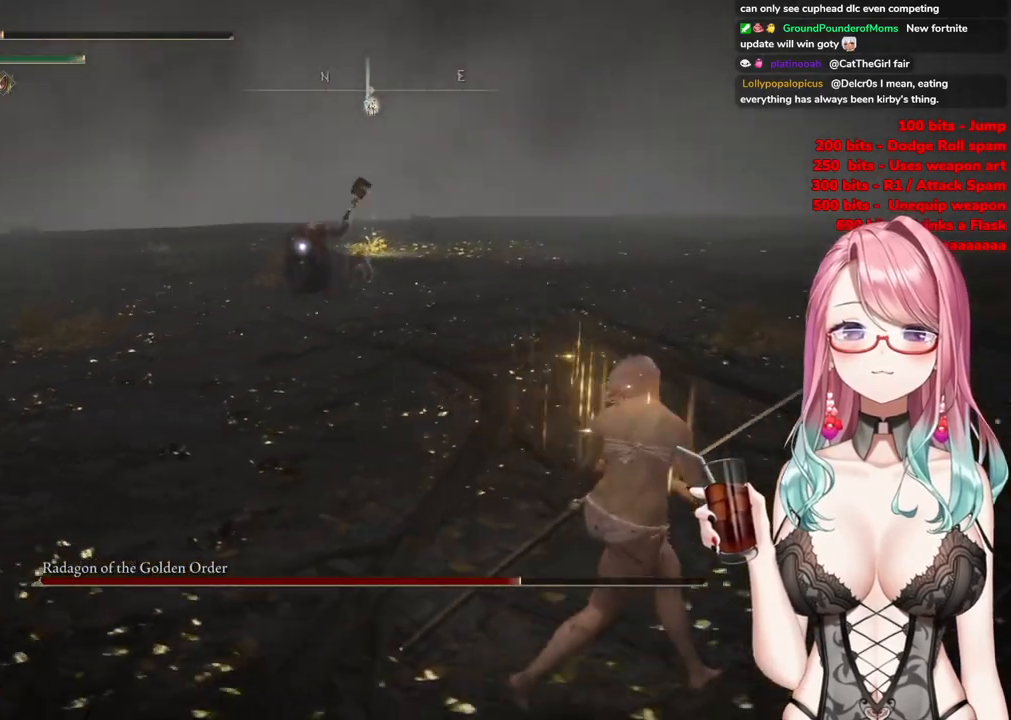
Gameplay with a controller (PlayStation layout); each line is a JSON object with the inputs held at the frame after it. "events" lists button and stick changes between this image and that frame as [ms after this image, input, new state], when the widget could be followed in between.
{"buttons": [], "left_stick": "up", "right_stick": "center", "events": [[84, "CIRCLE", "down"], [84, "left_stick", "up"], [184, "CIRCLE", "up"]]}
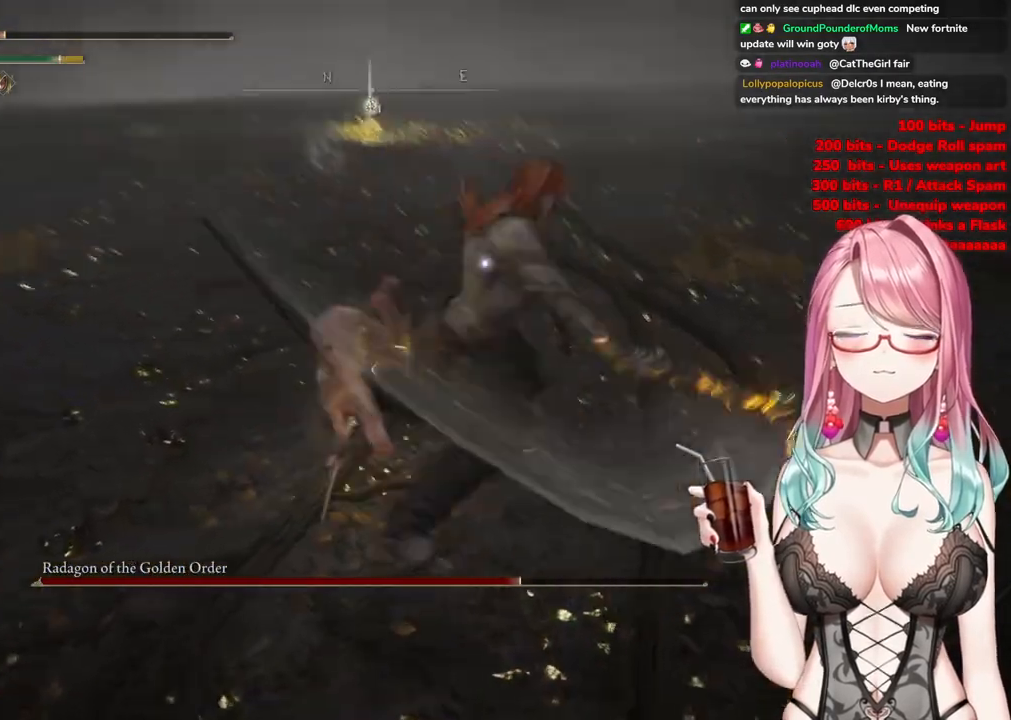
{"buttons": ["CROSS"], "left_stick": "up", "right_stick": "center", "events": [[467, "CROSS", "down"]]}
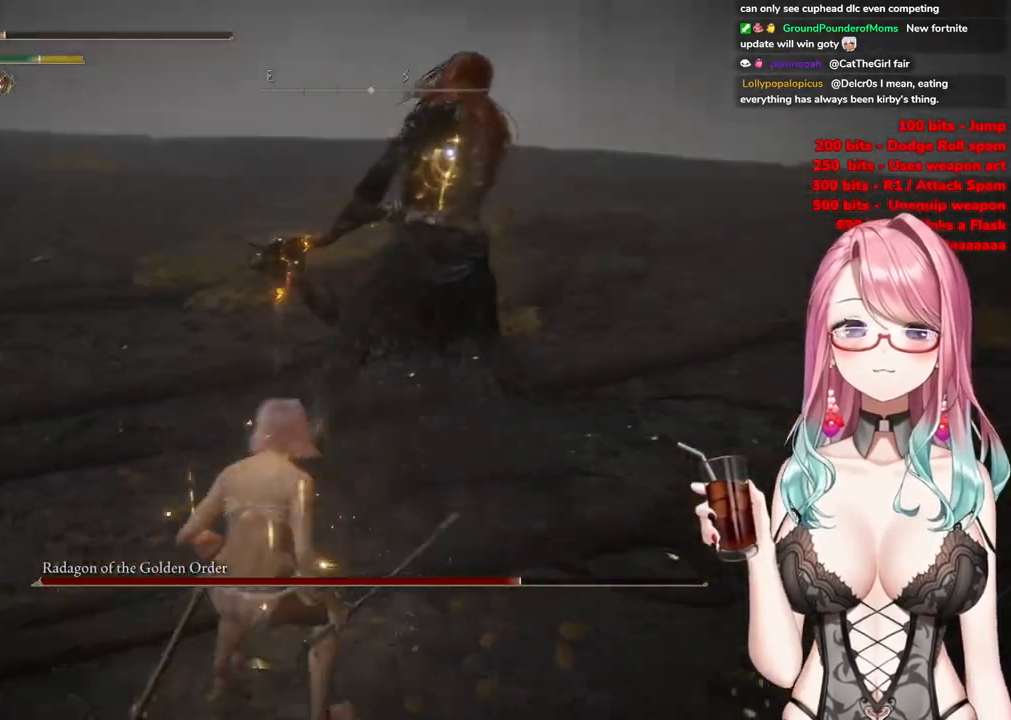
{"buttons": [], "left_stick": "up", "right_stick": "center", "events": [[67, "CROSS", "up"], [117, "R2", "down"], [267, "R2", "up"]]}
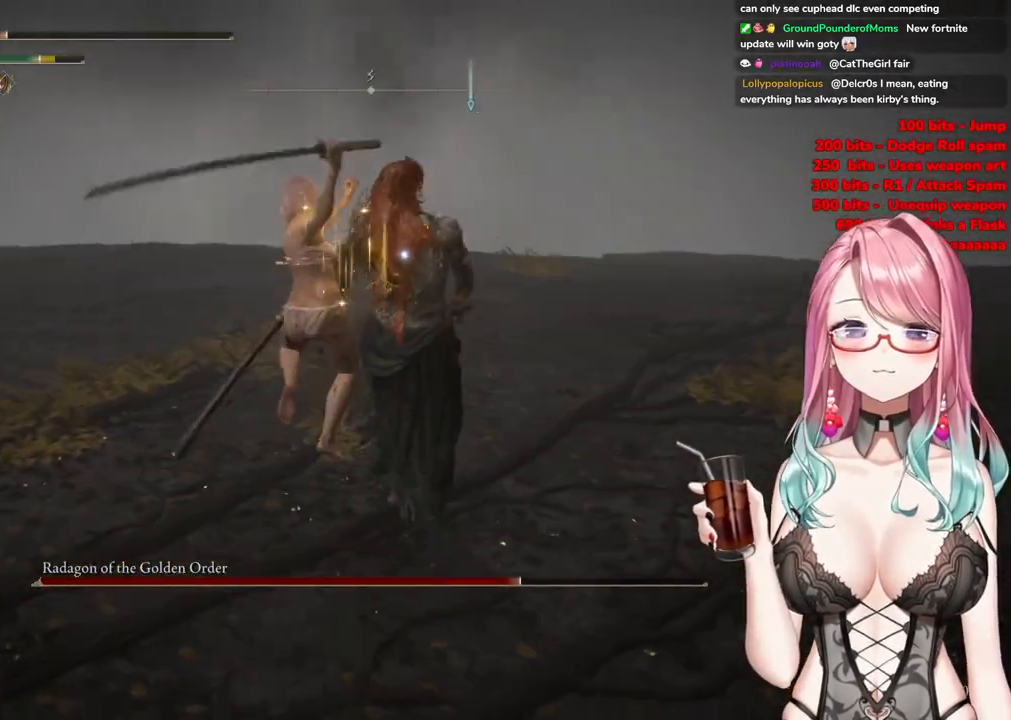
{"buttons": [], "left_stick": "left", "right_stick": "center", "events": [[117, "left_stick", "center"], [467, "left_stick", "left"]]}
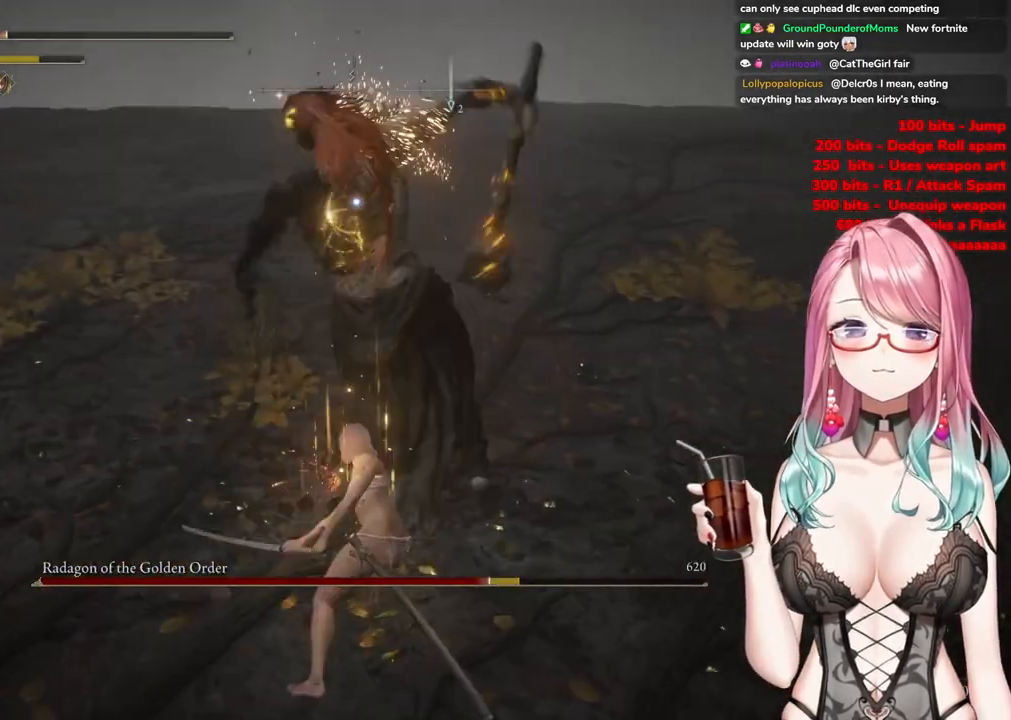
{"buttons": [], "left_stick": "down-left", "right_stick": "center", "events": [[34, "left_stick", "down-left"], [284, "CIRCLE", "down"], [367, "CIRCLE", "up"]]}
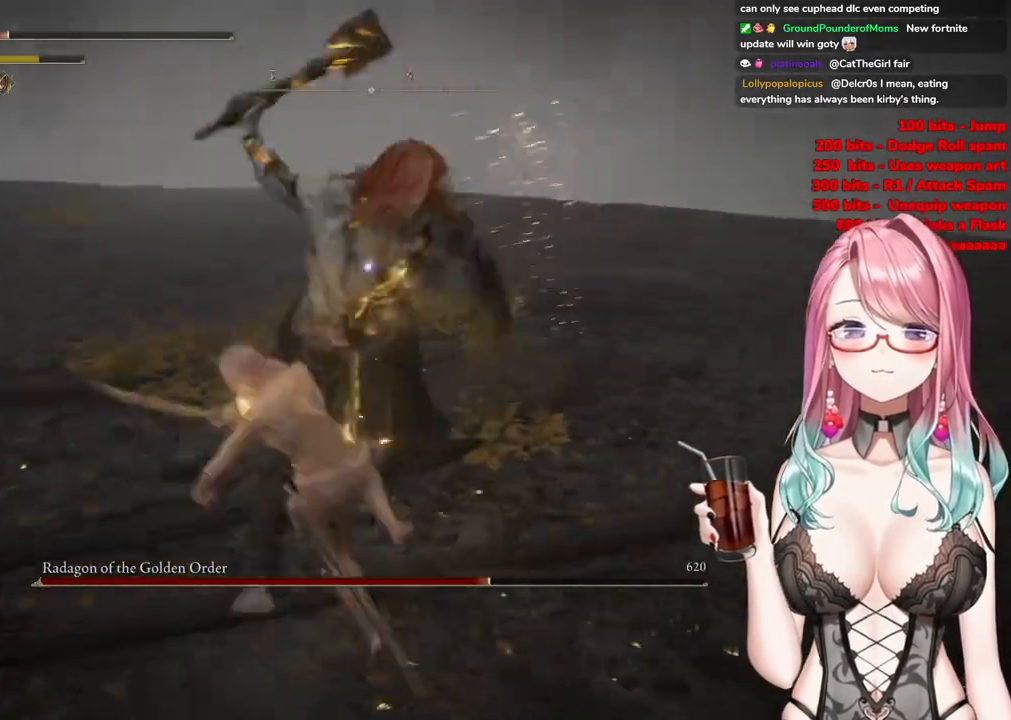
{"buttons": [], "left_stick": "down-left", "right_stick": "center", "events": []}
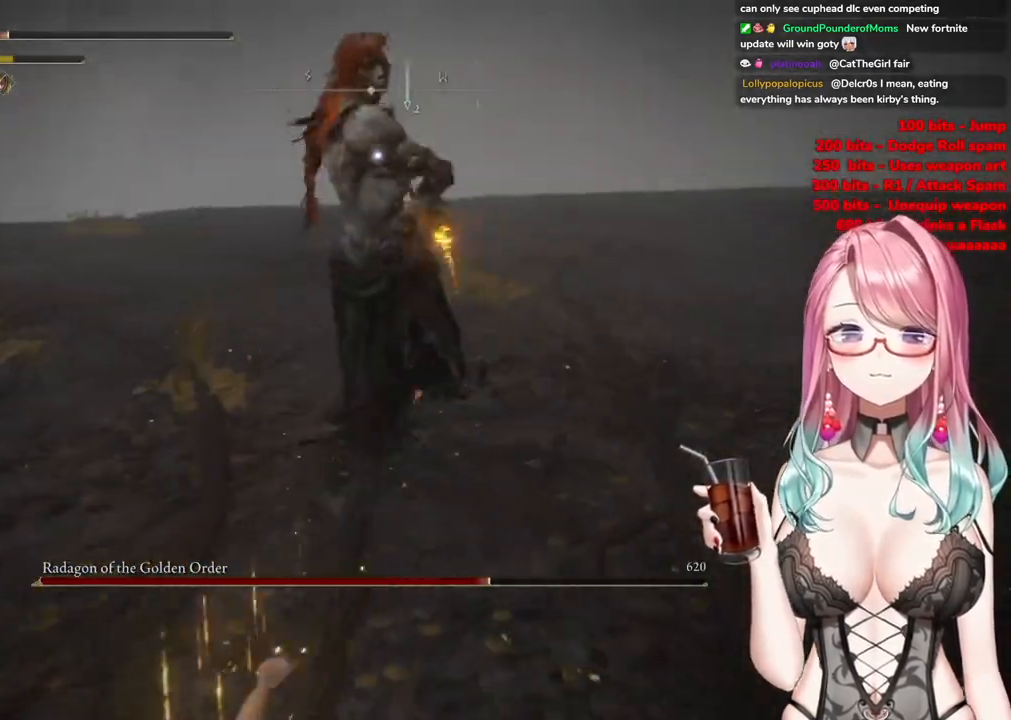
{"buttons": [], "left_stick": "down", "right_stick": "center", "events": [[167, "CIRCLE", "down"], [234, "left_stick", "down"], [267, "CIRCLE", "up"]]}
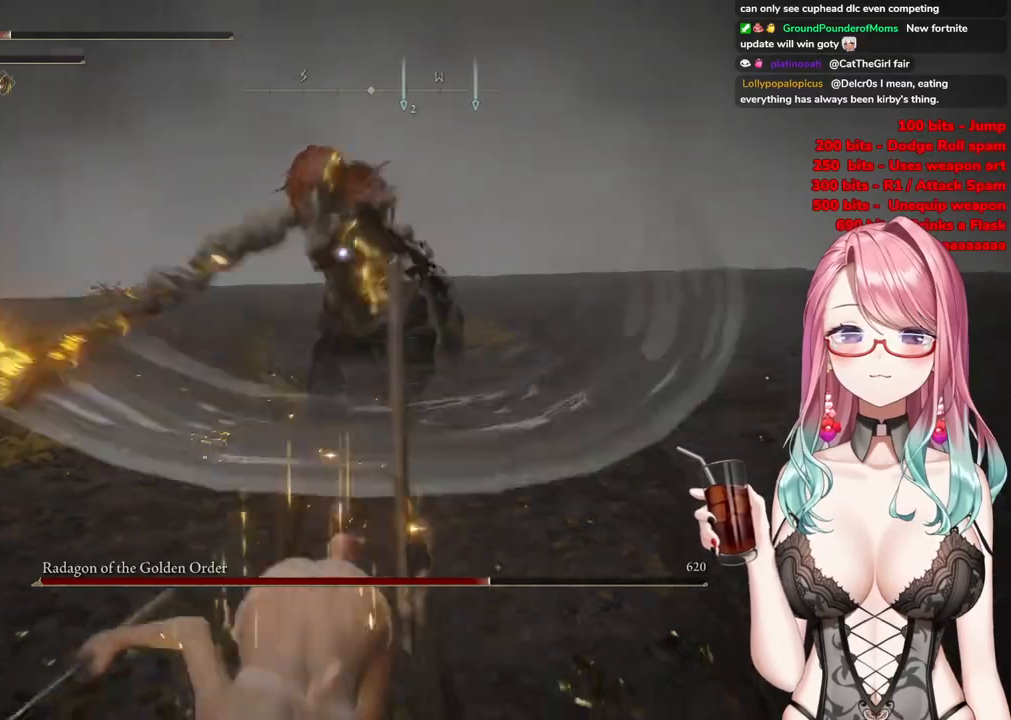
{"buttons": [], "left_stick": "down", "right_stick": "center", "events": []}
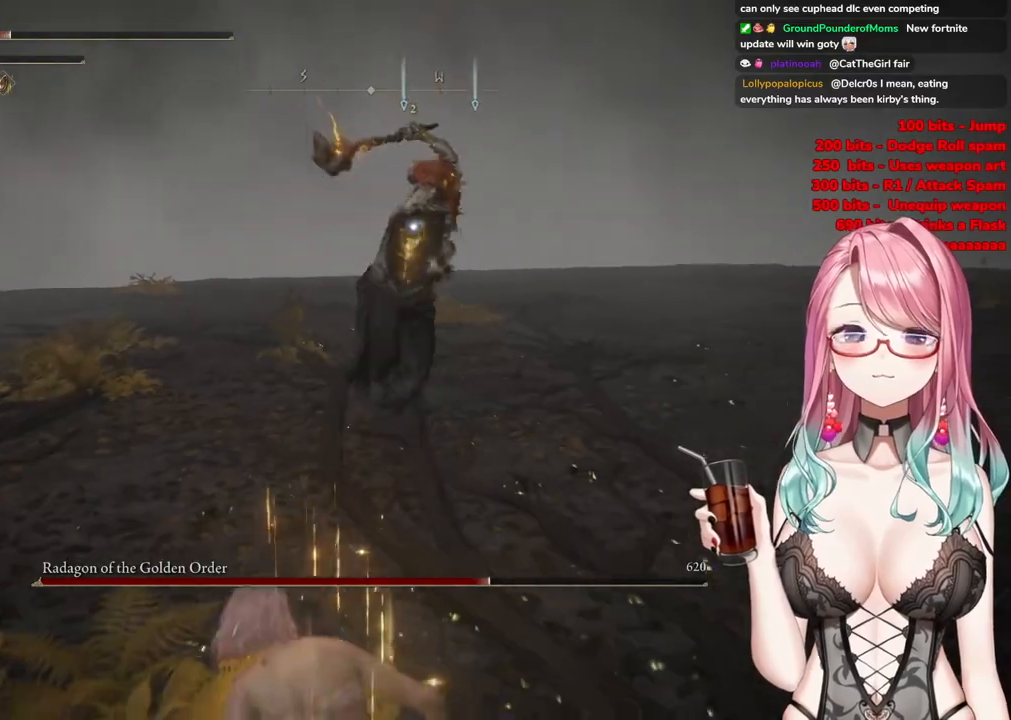
{"buttons": [], "left_stick": "up-left", "right_stick": "center", "events": [[100, "left_stick", "up-left"], [117, "CIRCLE", "down"], [184, "CIRCLE", "up"]]}
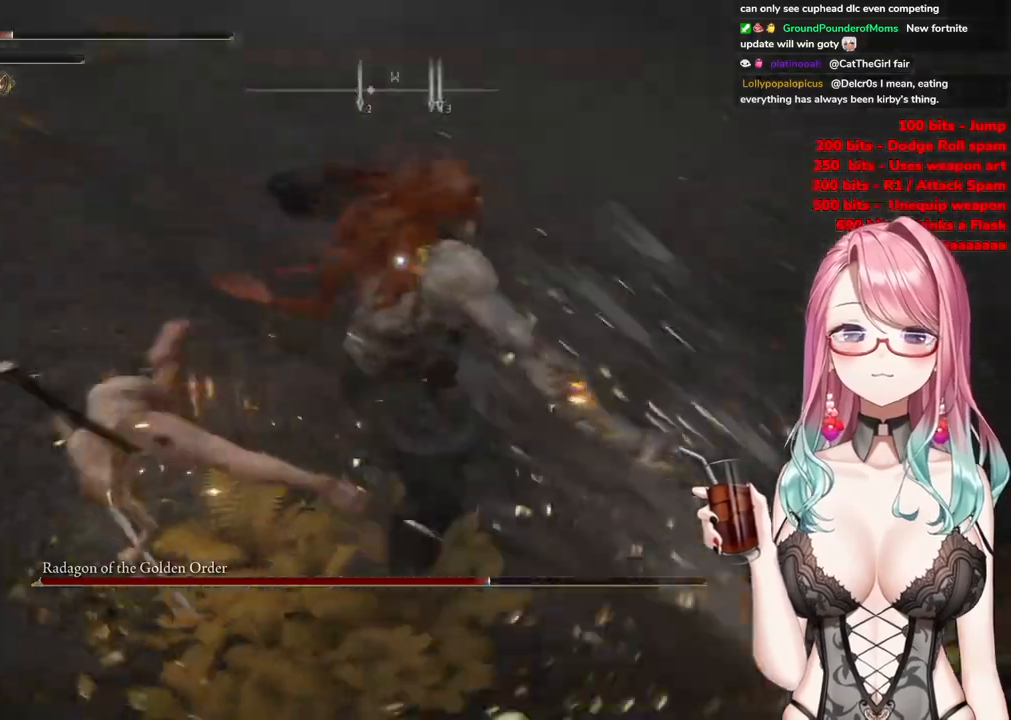
{"buttons": ["CROSS"], "left_stick": "up", "right_stick": "center", "events": [[150, "left_stick", "up"], [434, "CROSS", "down"]]}
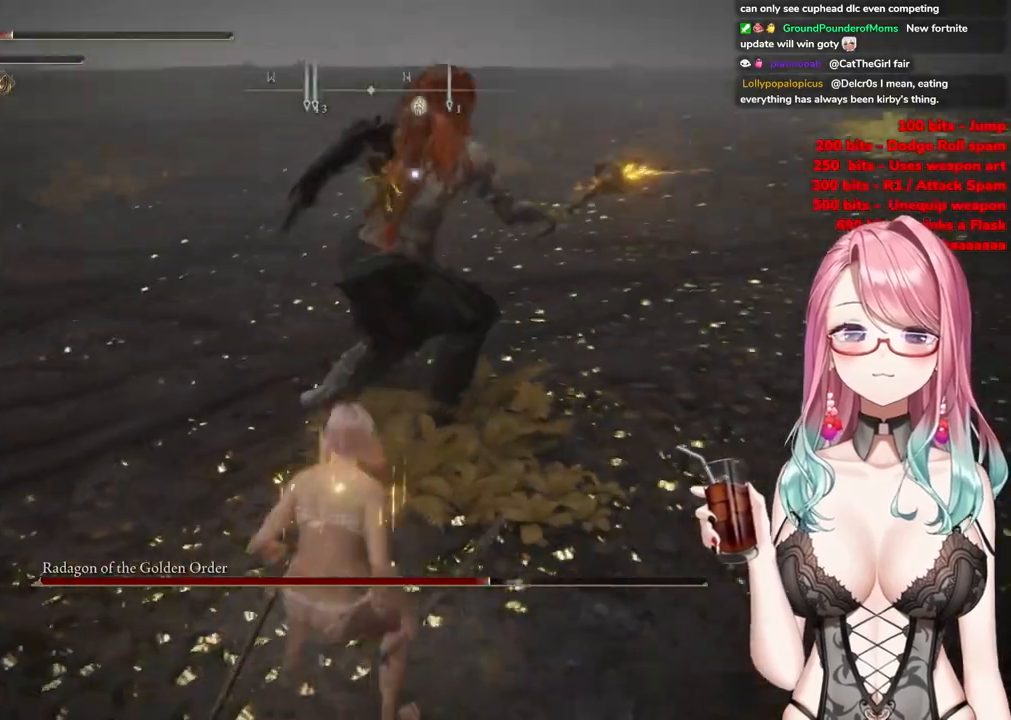
{"buttons": [], "left_stick": "up", "right_stick": "center", "events": [[50, "CROSS", "up"], [84, "R2", "down"], [251, "R2", "up"]]}
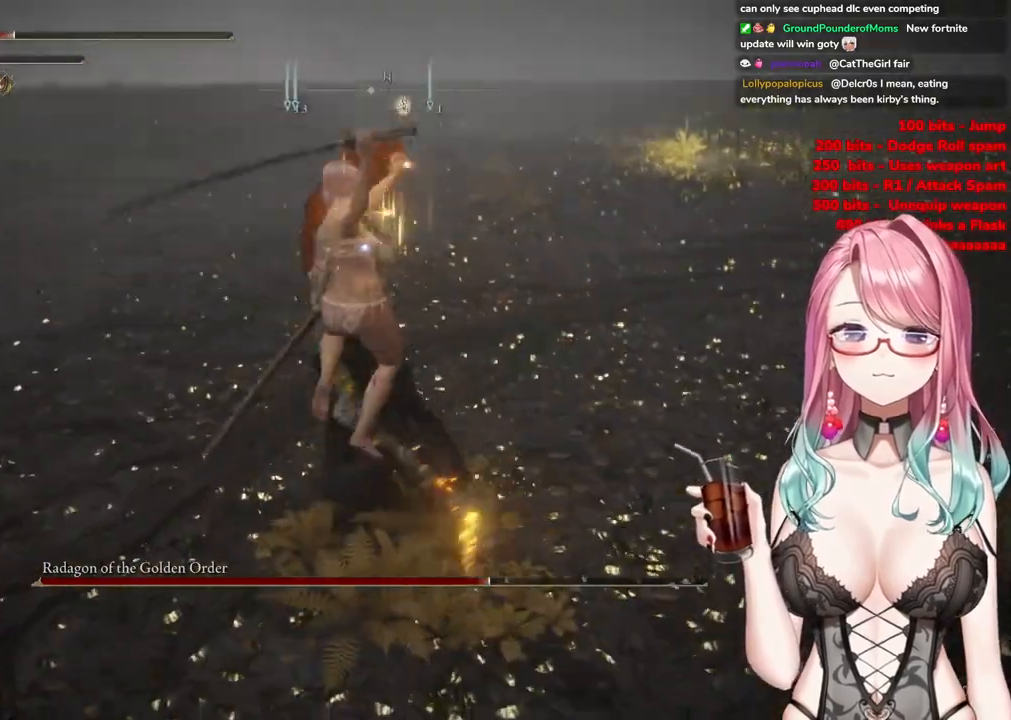
{"buttons": [], "left_stick": "up-left", "right_stick": "center", "events": [[200, "left_stick", "center"], [500, "left_stick", "up-left"]]}
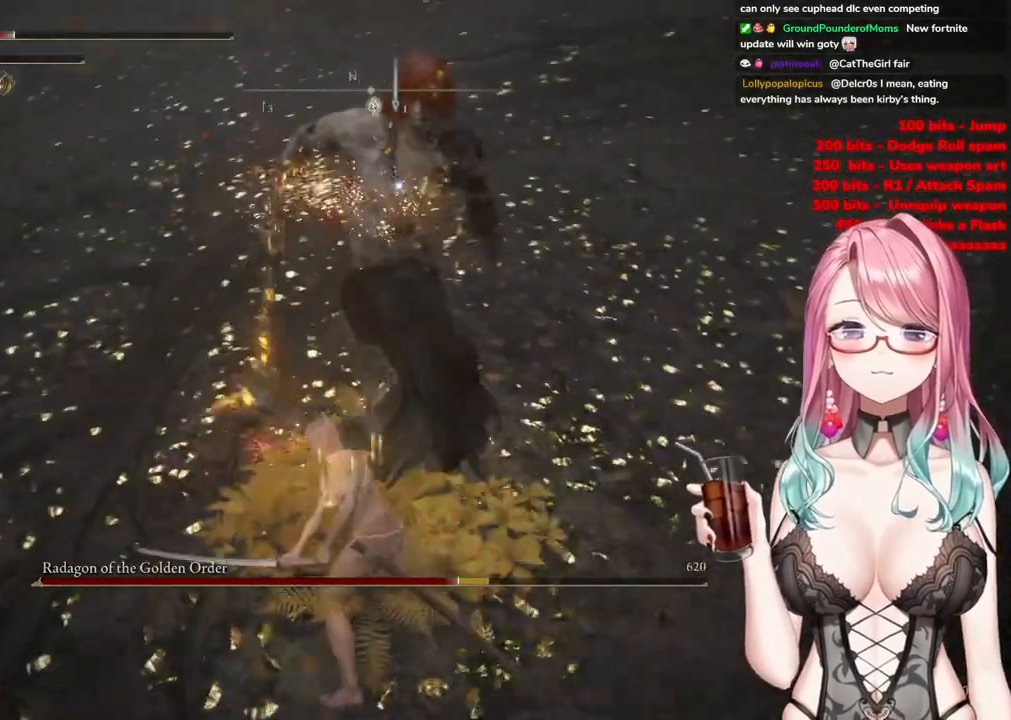
{"buttons": [], "left_stick": "up-left", "right_stick": "center", "events": [[201, "CIRCLE", "down"], [284, "CIRCLE", "up"]]}
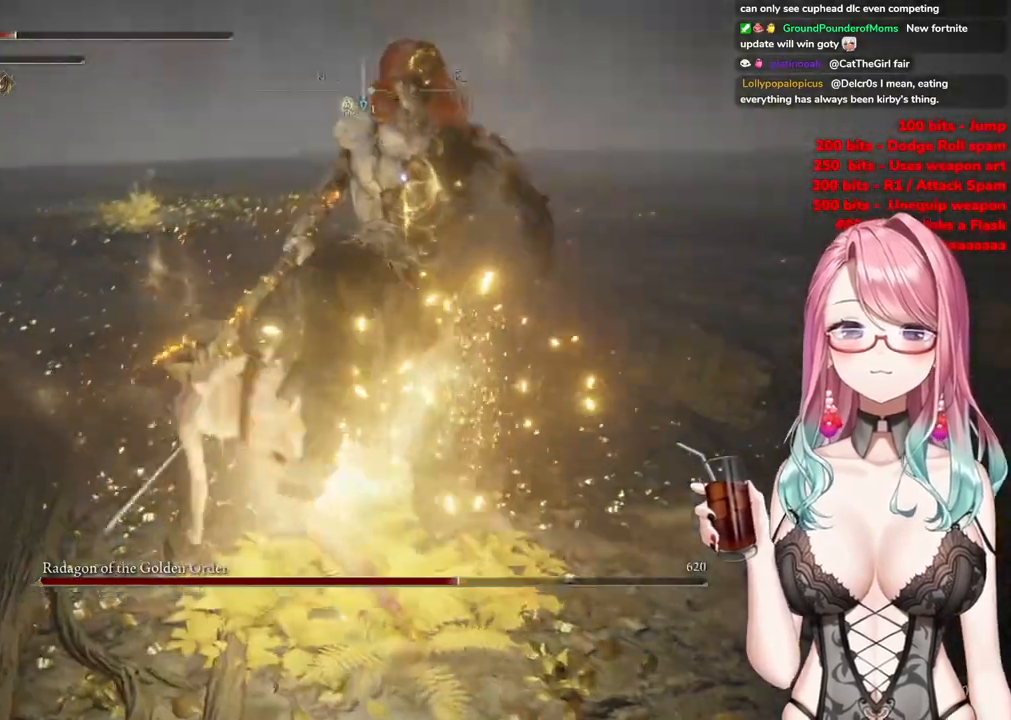
{"buttons": ["CIRCLE"], "left_stick": "up-left", "right_stick": "center", "events": [[333, "CIRCLE", "down"], [417, "CIRCLE", "up"], [500, "CIRCLE", "down"]]}
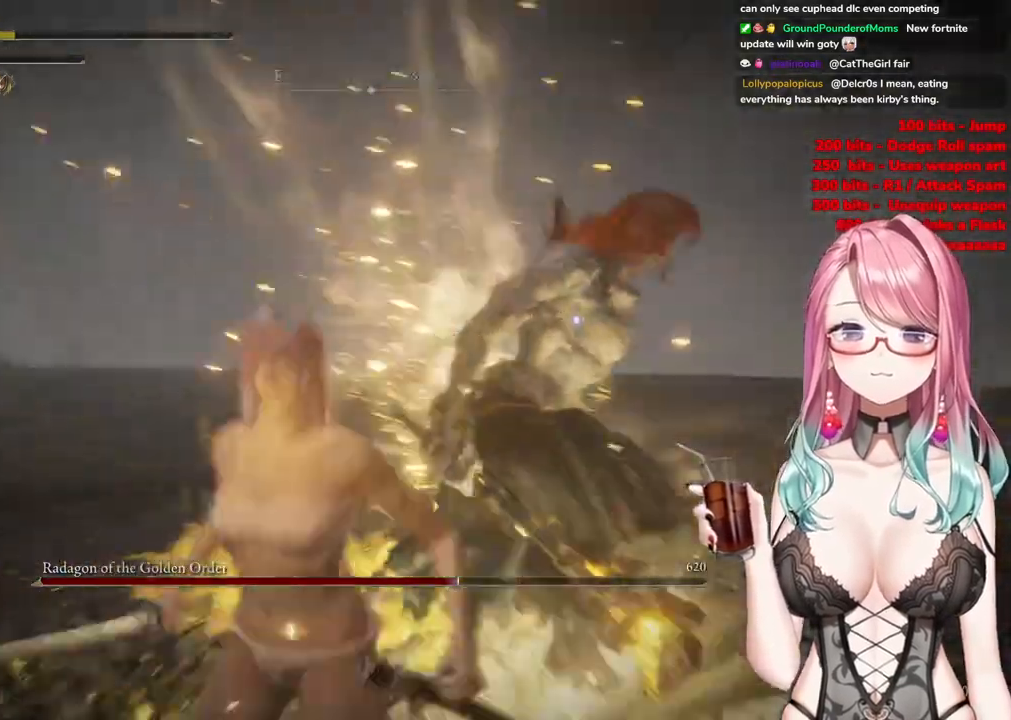
{"buttons": ["CIRCLE"], "left_stick": "left", "right_stick": "center", "events": [[84, "CIRCLE", "up"], [167, "CIRCLE", "down"], [267, "CIRCLE", "up"], [401, "CIRCLE", "down"], [451, "left_stick", "left"]]}
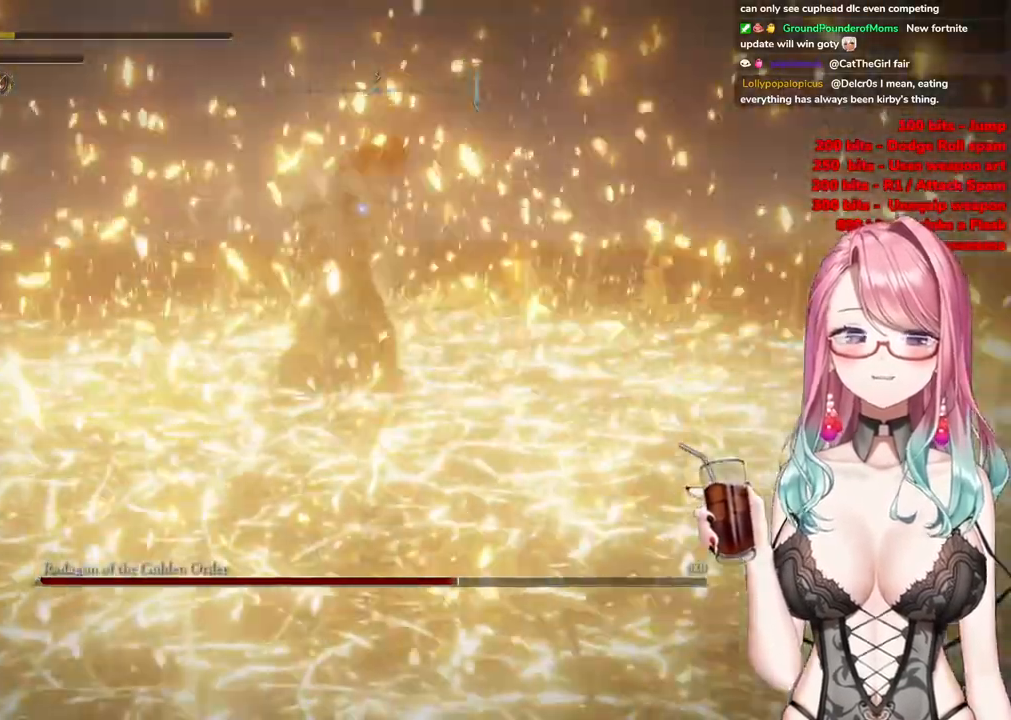
{"buttons": ["CIRCLE"], "left_stick": "down", "right_stick": "center", "events": [[17, "CIRCLE", "up"], [100, "CIRCLE", "down"], [200, "CIRCLE", "up"], [283, "left_stick", "down-left"], [300, "CIRCLE", "down"], [400, "CIRCLE", "up"], [467, "left_stick", "down"], [500, "CIRCLE", "down"]]}
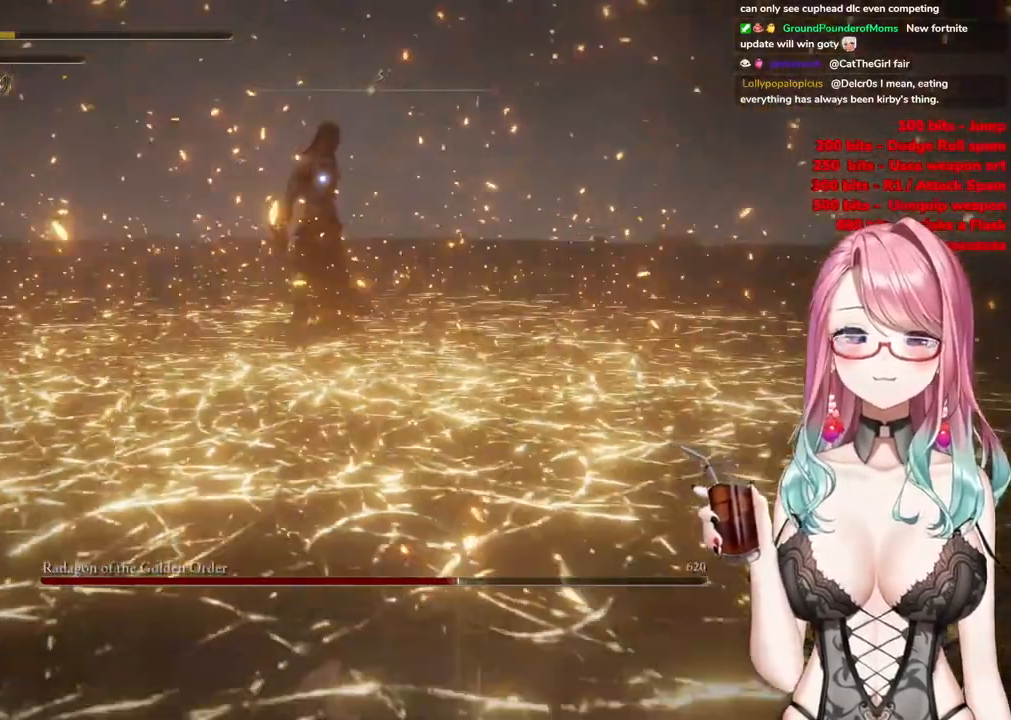
{"buttons": [], "left_stick": "down", "right_stick": "center", "events": [[100, "CIRCLE", "up"]]}
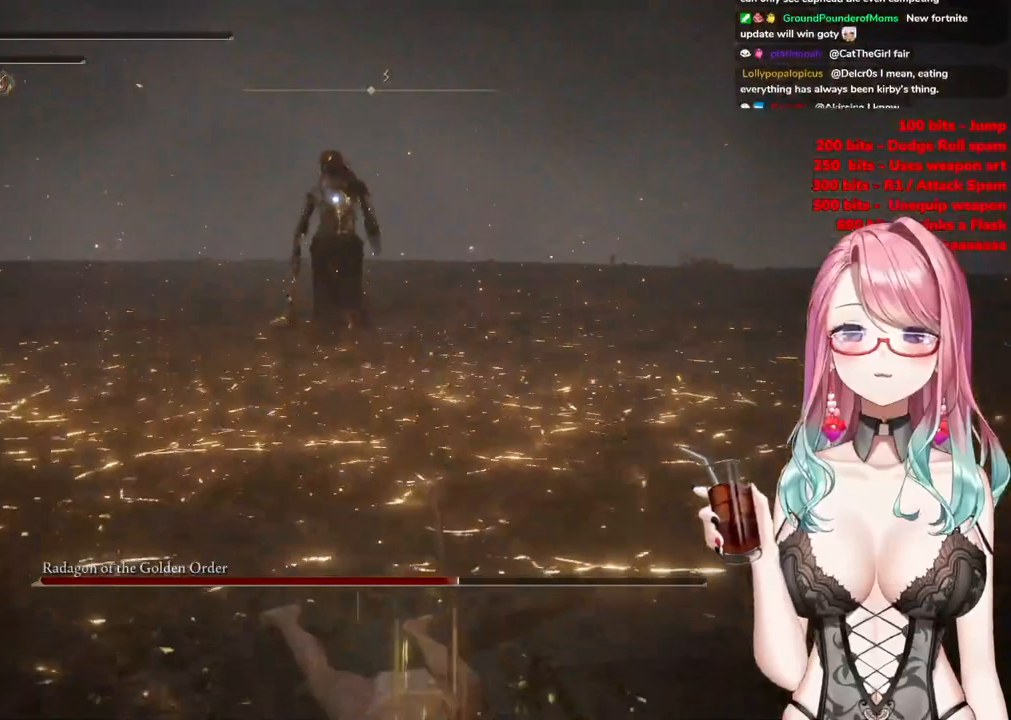
{"buttons": [], "left_stick": "down", "right_stick": "center", "events": []}
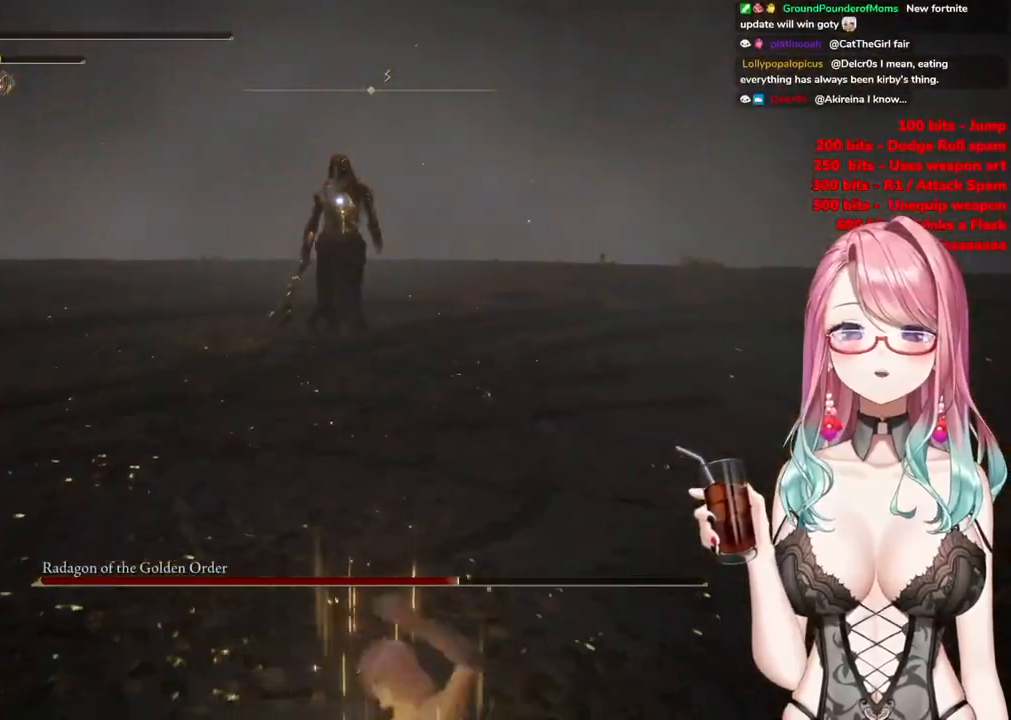
{"buttons": [], "left_stick": "down", "right_stick": "center", "events": [[166, "SQUARE", "down"], [317, "SQUARE", "up"]]}
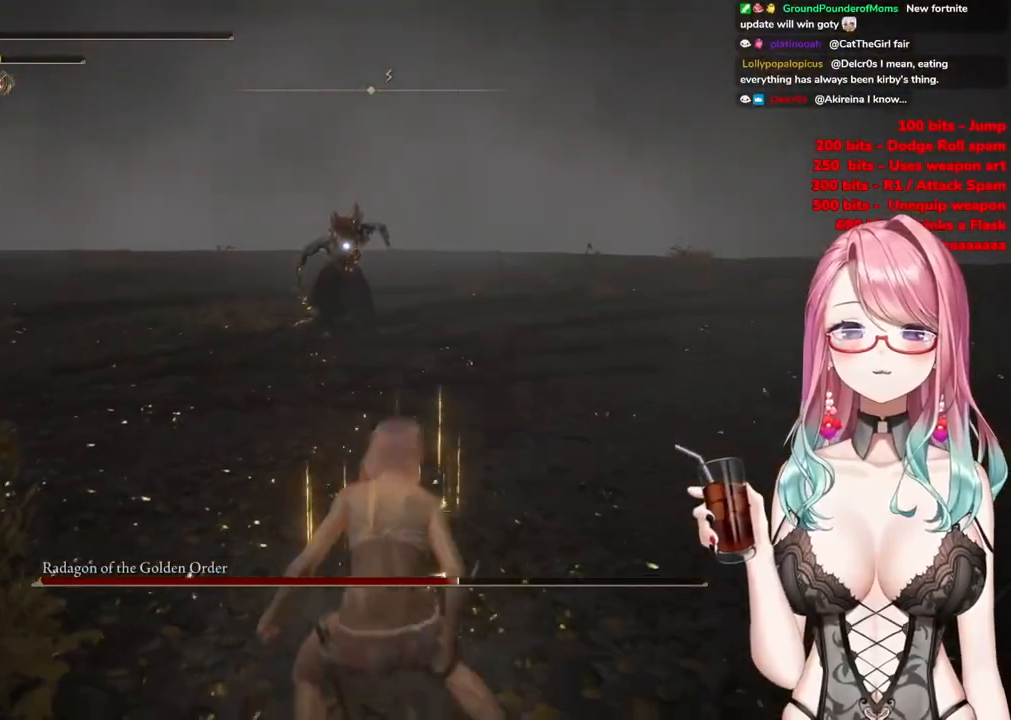
{"buttons": [], "left_stick": "down", "right_stick": "center", "events": []}
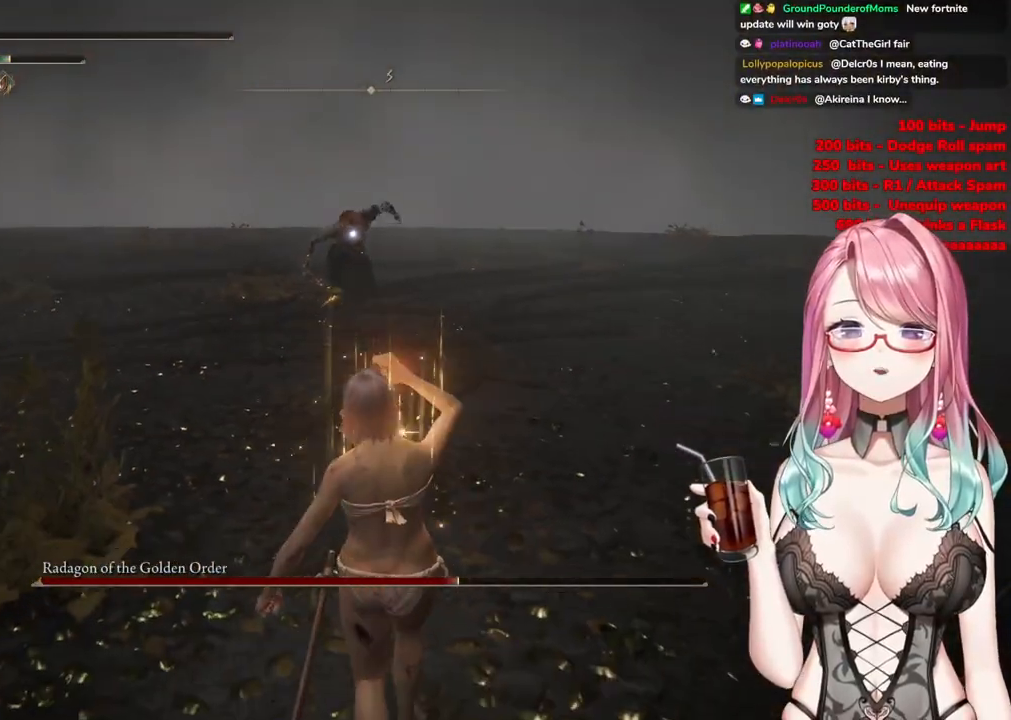
{"buttons": [], "left_stick": "down-left", "right_stick": "center", "events": [[417, "left_stick", "down-left"]]}
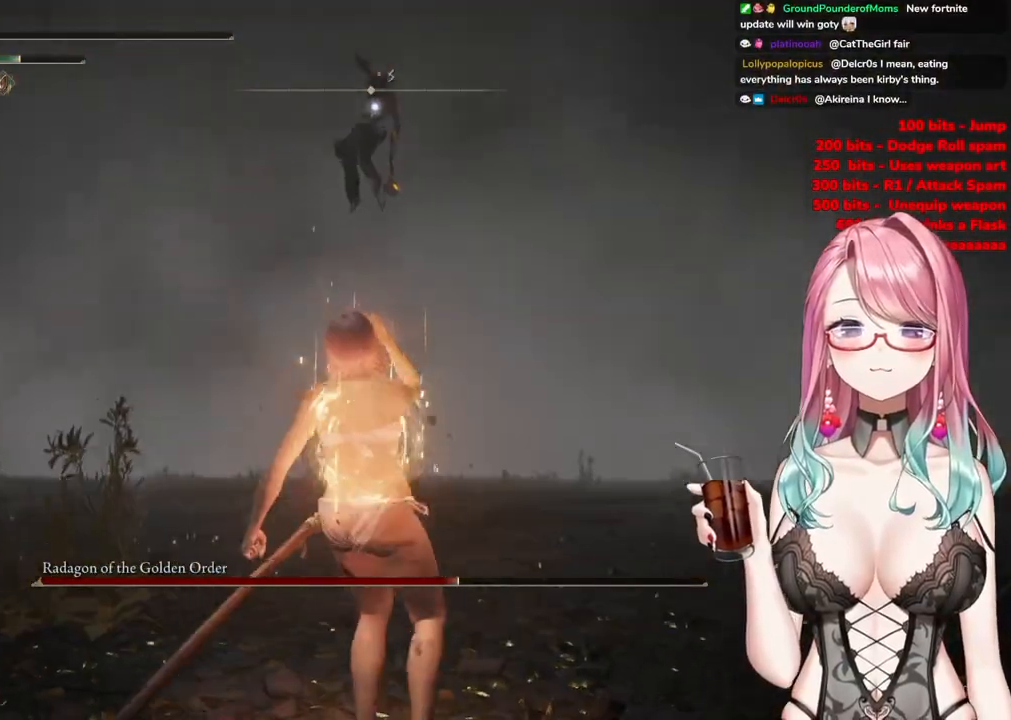
{"buttons": [], "left_stick": "center", "right_stick": "center", "events": [[367, "left_stick", "left"], [484, "left_stick", "center"]]}
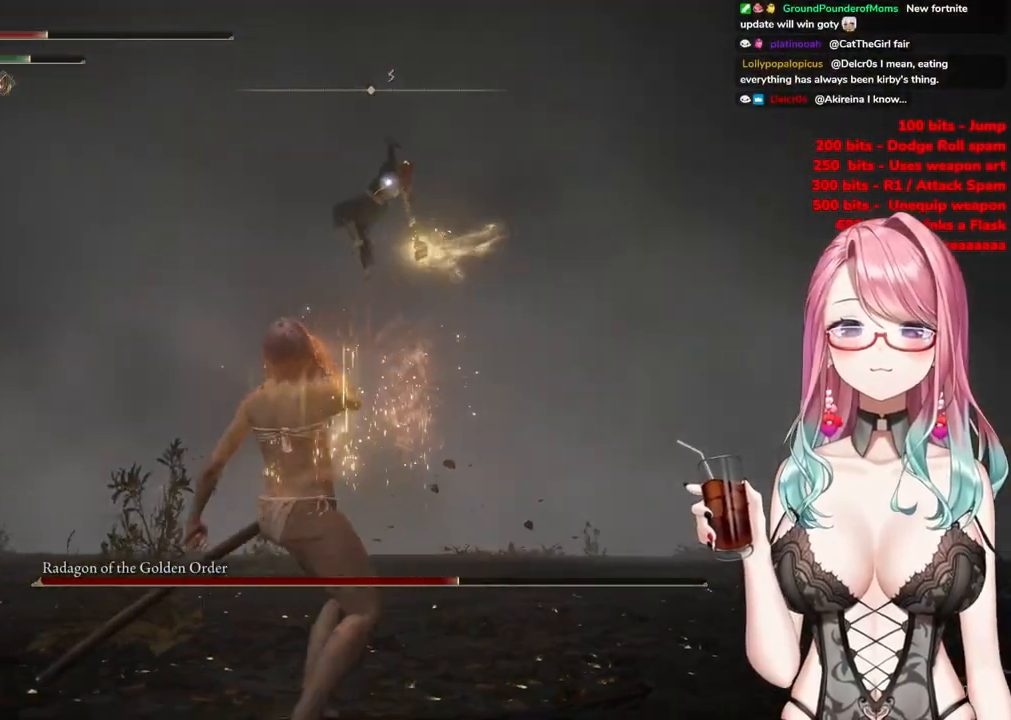
{"buttons": [], "left_stick": "center", "right_stick": "center", "events": []}
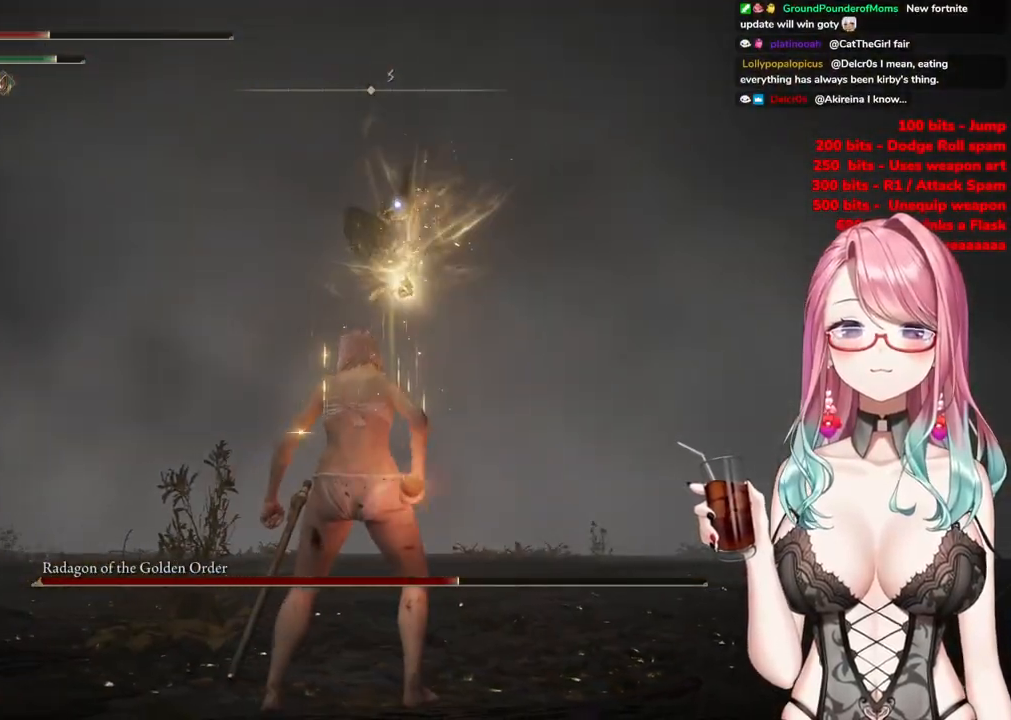
{"buttons": [], "left_stick": "up", "right_stick": "center", "events": [[34, "left_stick", "up"]]}
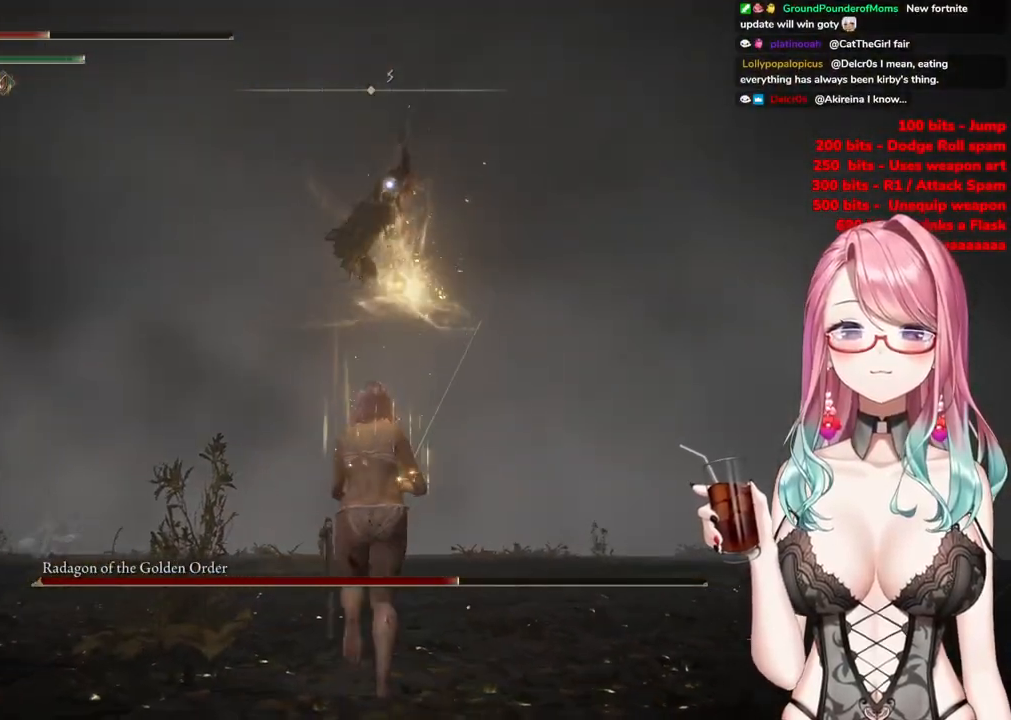
{"buttons": ["L2", "L3"], "left_stick": "up", "right_stick": "center", "events": [[350, "L2", "down"], [400, "L3", "down"]]}
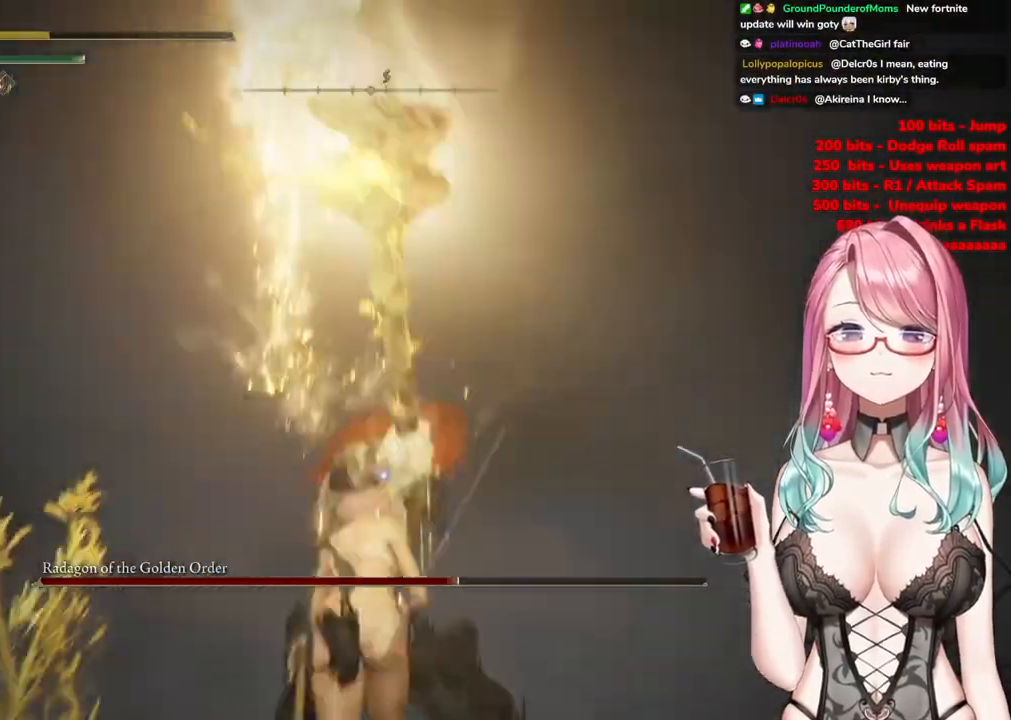
{"buttons": [], "left_stick": "up", "right_stick": "center", "events": [[34, "L3", "up"], [50, "L2", "up"]]}
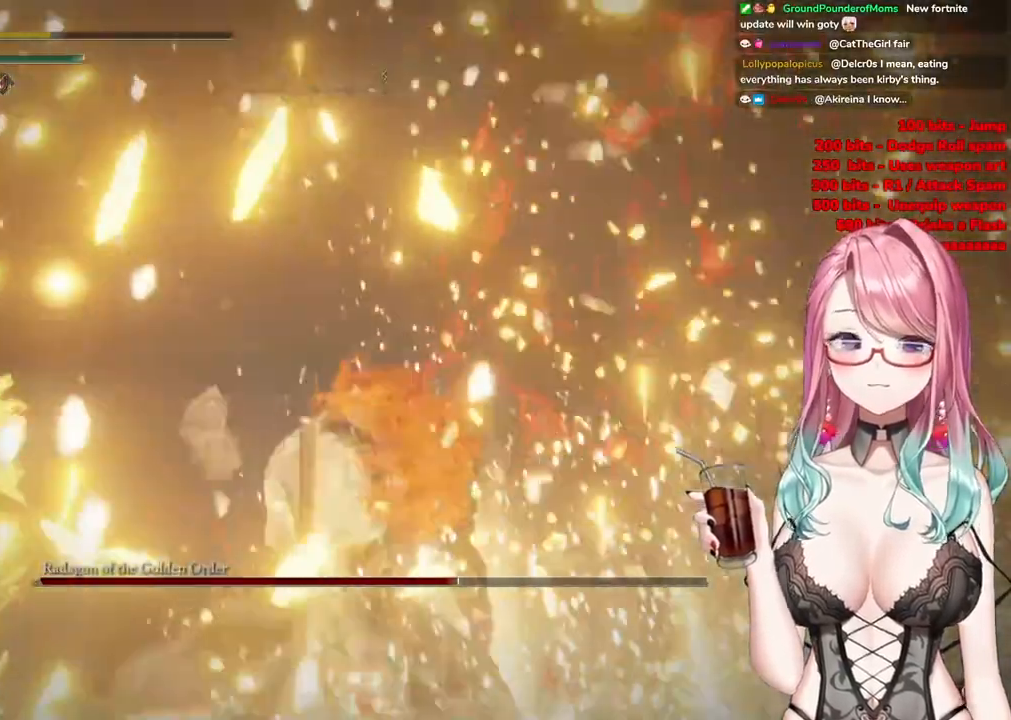
{"buttons": ["CIRCLE"], "left_stick": "up", "right_stick": "center", "events": [[250, "CIRCLE", "down"], [383, "CIRCLE", "up"], [467, "CIRCLE", "down"]]}
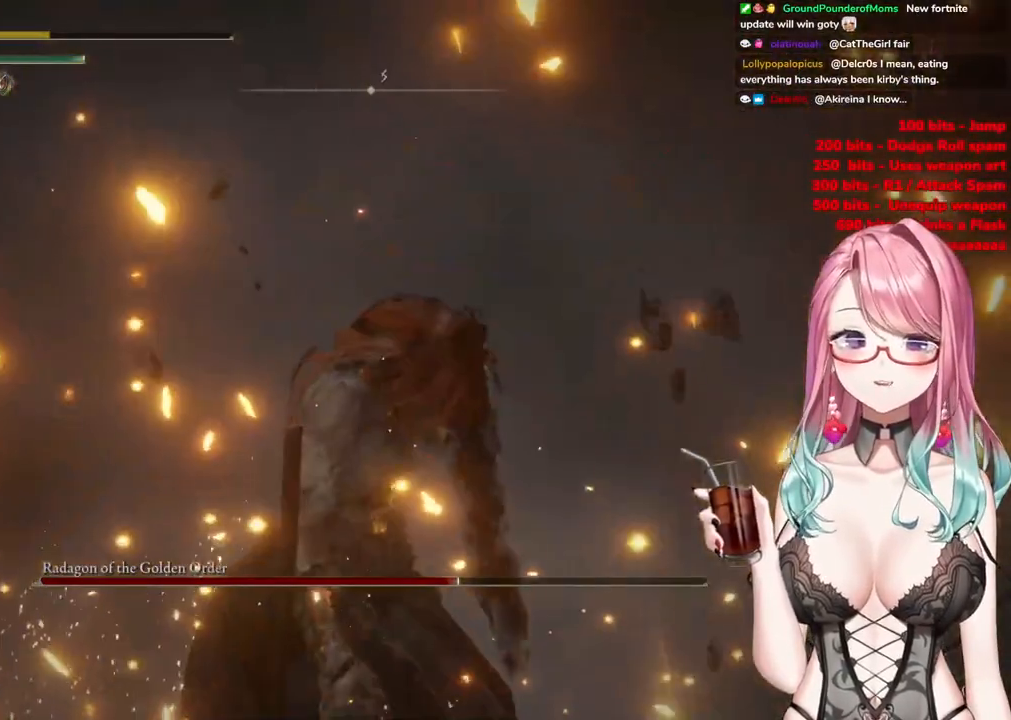
{"buttons": [], "left_stick": "center", "right_stick": "center", "events": [[84, "CIRCLE", "up"], [150, "CIRCLE", "down"], [217, "left_stick", "center"], [300, "CIRCLE", "up"], [367, "CIRCLE", "down"], [501, "CIRCLE", "up"]]}